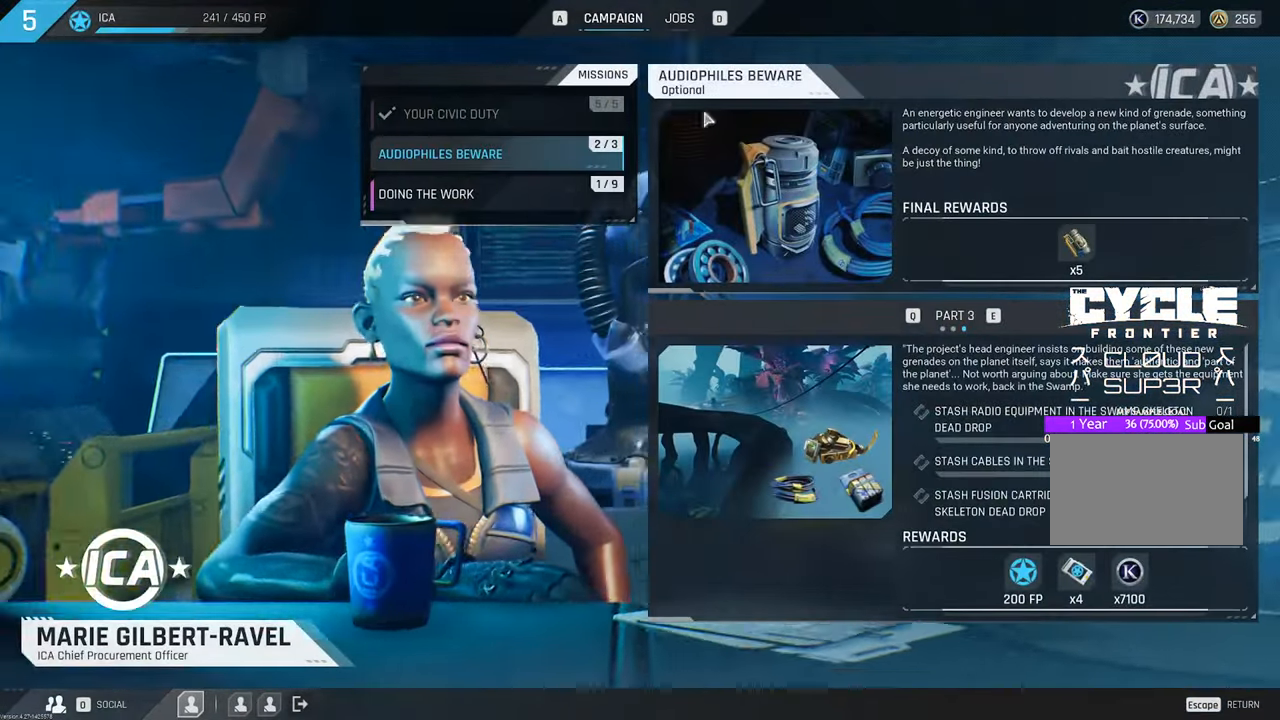
Gameplay with keyboard and mouse; each line is a JSON object with the keys and mouse buttons held at the frame after it. "events" lists presses ("down") and releases ("up") of "1", "2", "3", "4", "5", "a", "b", "c", "caps_lock", "ctrl", "d", "e", "f", "g", "q", "r", "s", "shift", "space", "t", "tab", "tilde", "v", "w", "x", "z", "mouse_left", "mouse_wheel" and "mouse_right" between this image and that frame as [ms after this image, input, new state], when the widget could be followed in between. "mouse_left", "mouse_wheel", "mouse_right" = the "left", "wheel", "right" buttons of the "mouse" list. No other keys are recorded. "wheel" means that the mouse wheel is clicked or scrolled. "mouse_move" is the direction in which the mouse moves at that frame (one of eight, or "still"), when it could be read.
{"keys": [], "mouse": [], "mouse_move": "up-left", "events": [[367, "mouse_left", "down"], [467, "mouse_left", "up"]]}
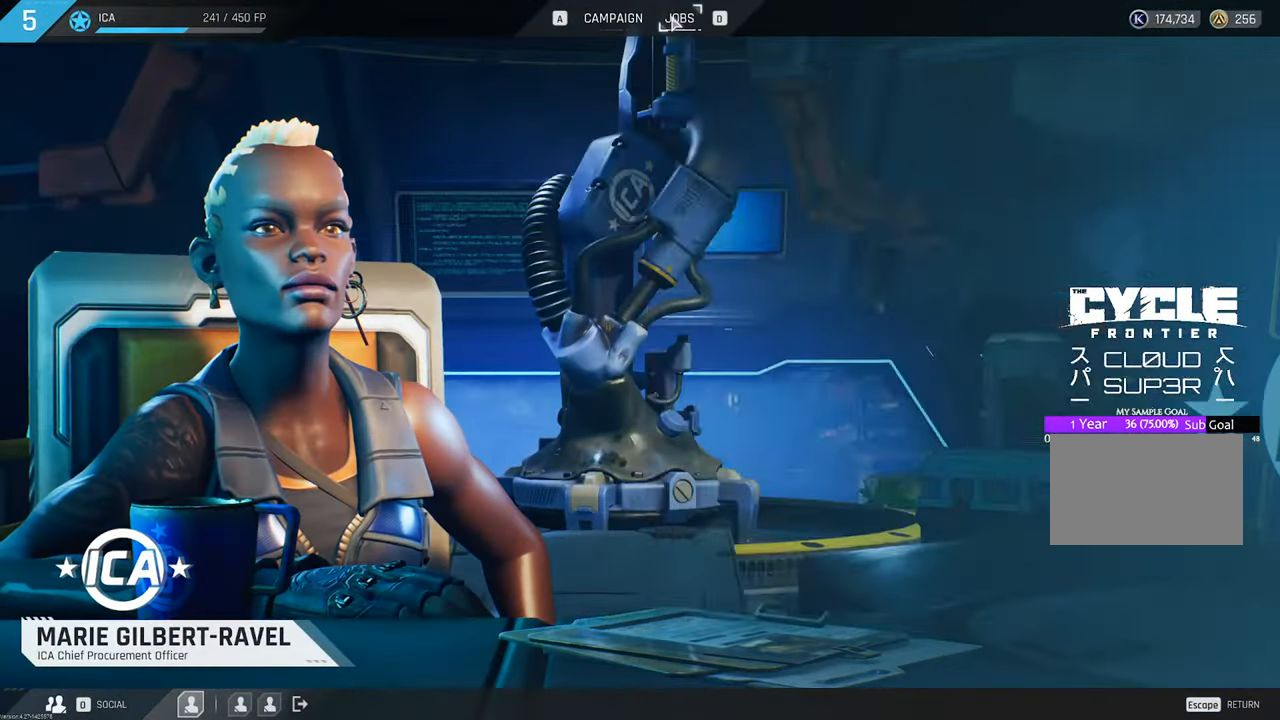
{"keys": [], "mouse": [], "mouse_move": "down", "events": []}
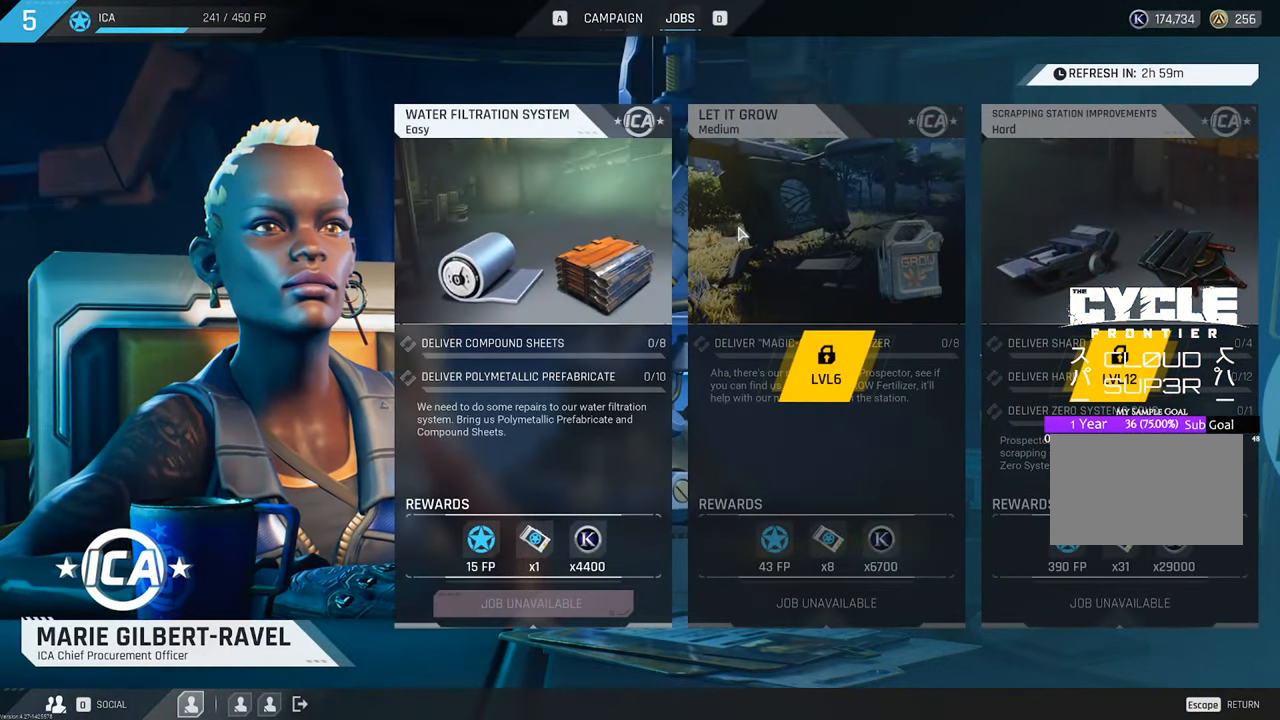
{"keys": [], "mouse": [], "mouse_move": "still", "events": []}
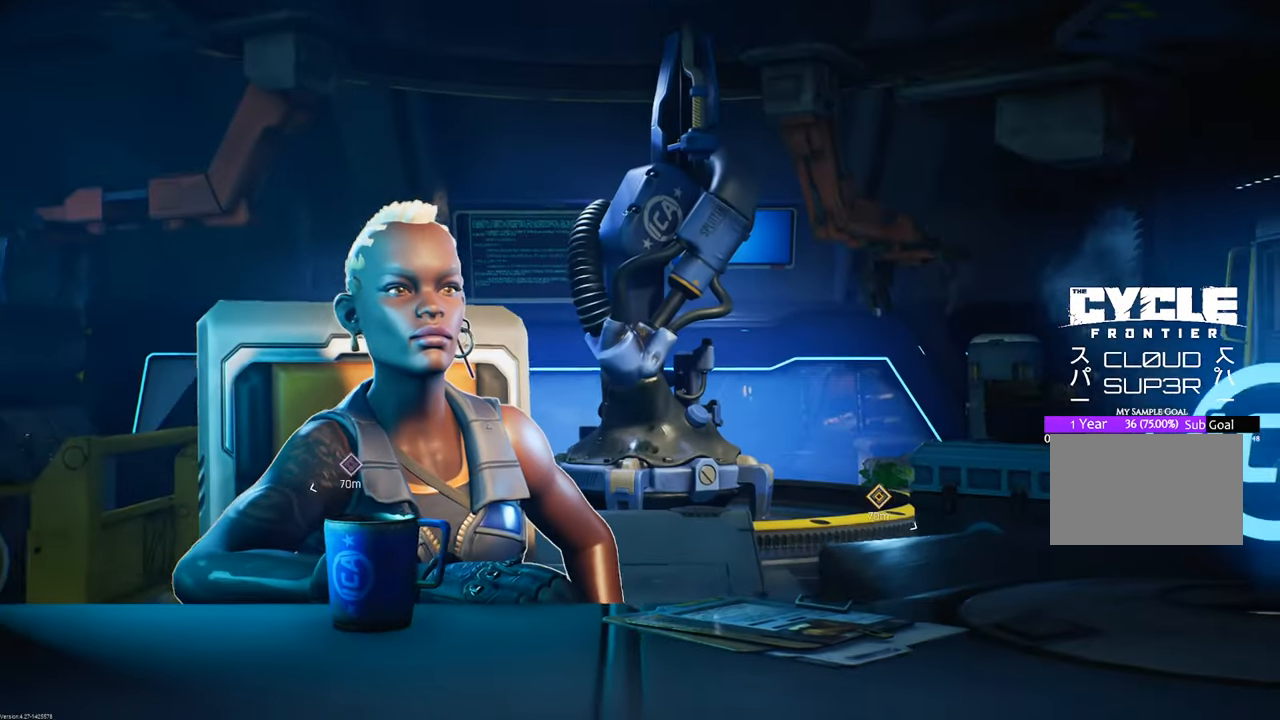
{"keys": [], "mouse": [], "mouse_move": "still", "events": []}
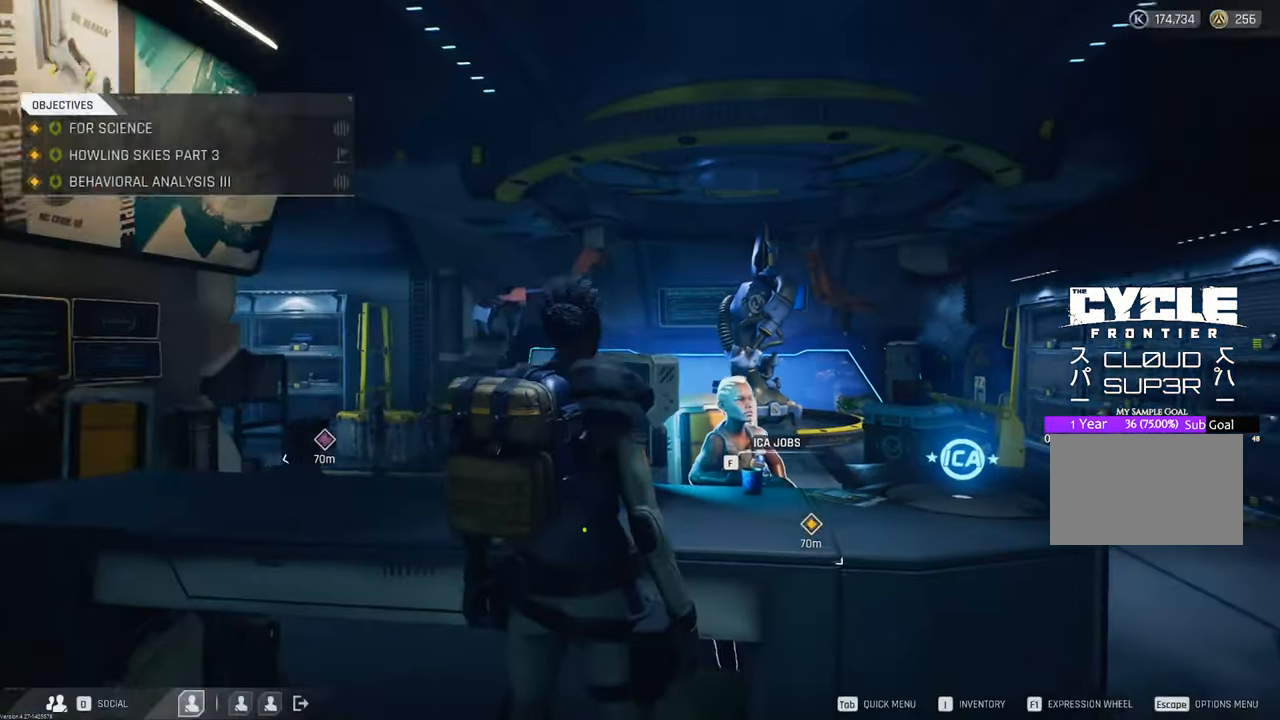
{"keys": [], "mouse": [], "mouse_move": "down-left", "events": [[50, "w", "down"], [183, "f", "down"], [183, "w", "up"], [283, "f", "up"]]}
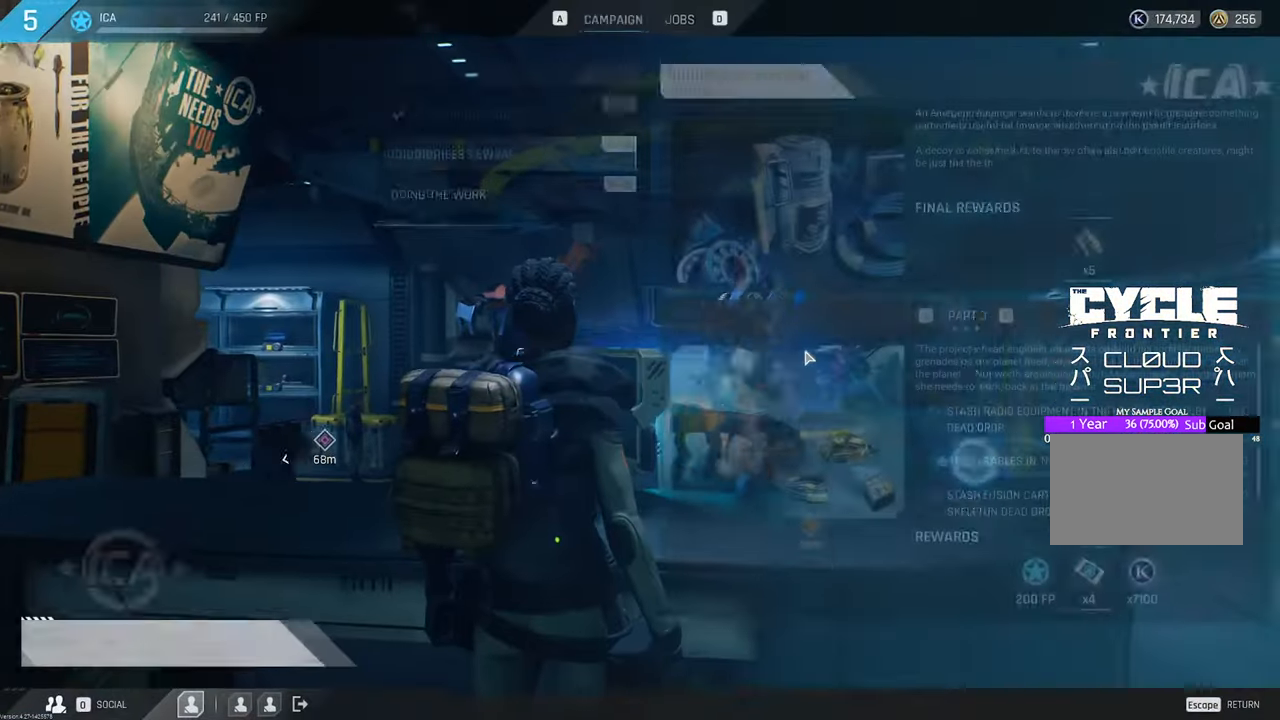
{"keys": [], "mouse": [], "mouse_move": "up-left", "events": []}
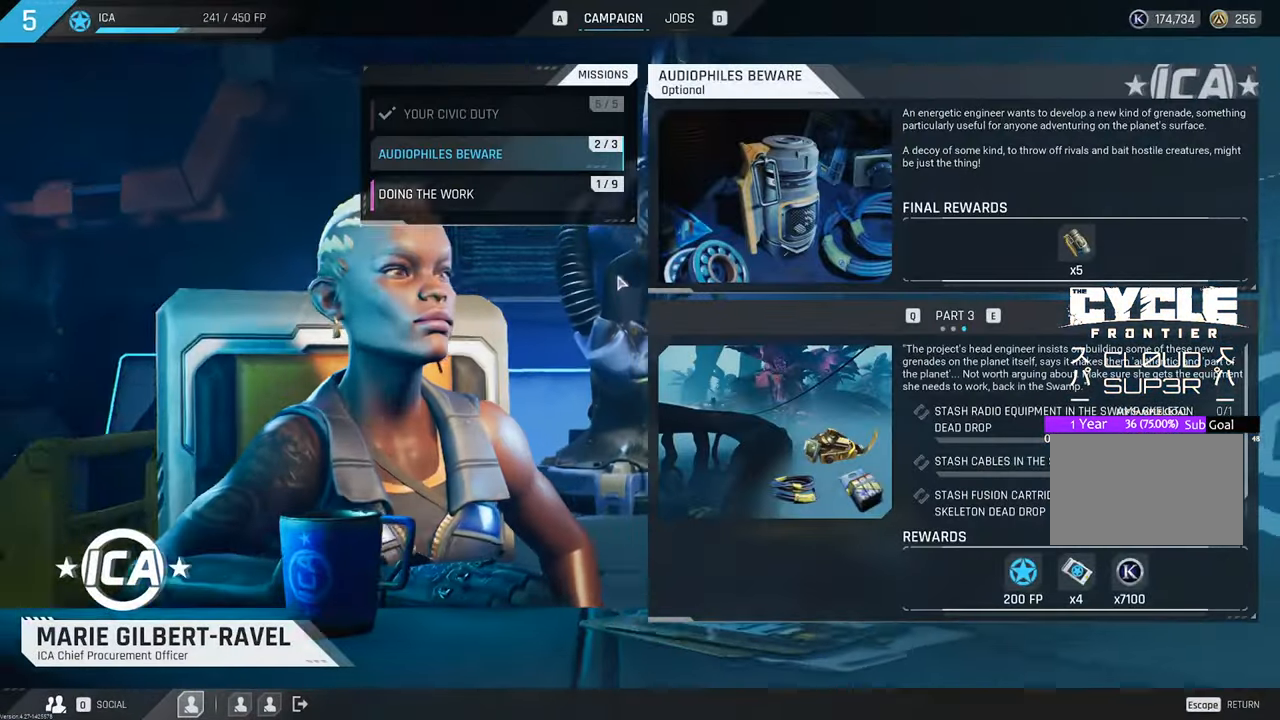
{"keys": [], "mouse": ["left"], "mouse_move": "down-right", "events": [[417, "mouse_left", "down"]]}
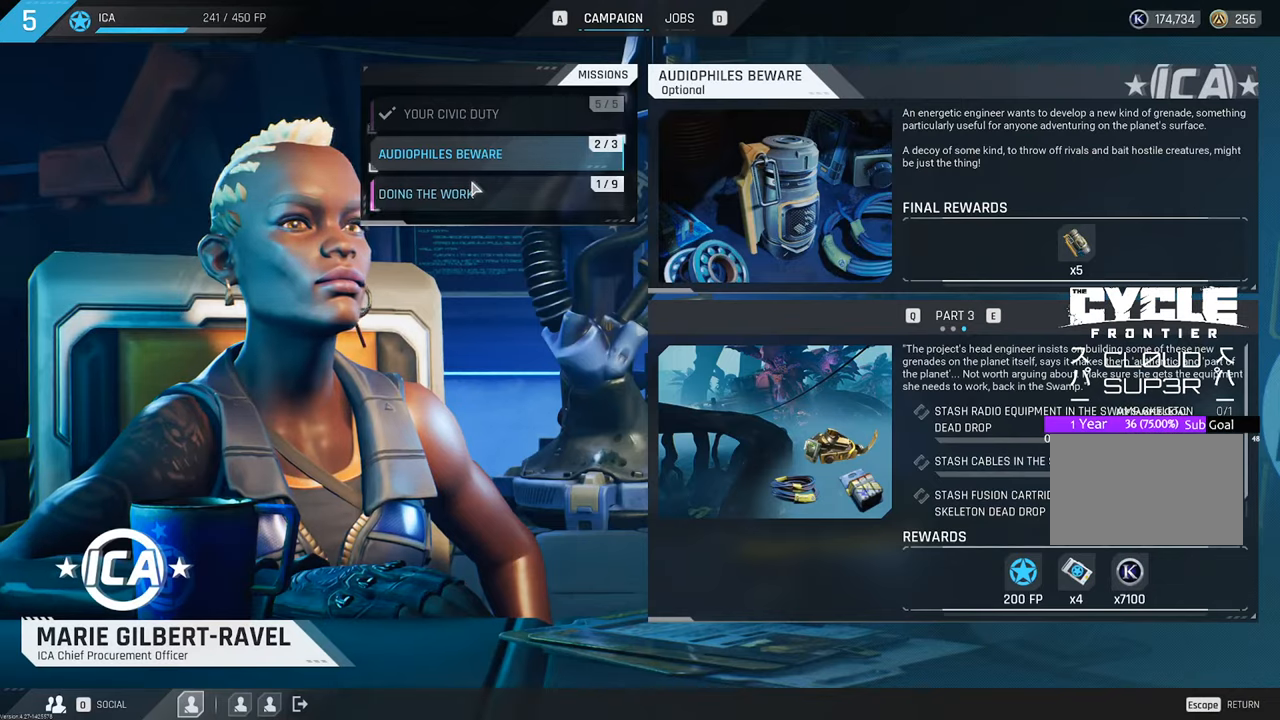
{"keys": [], "mouse": [], "mouse_move": "still", "events": [[17, "mouse_left", "up"]]}
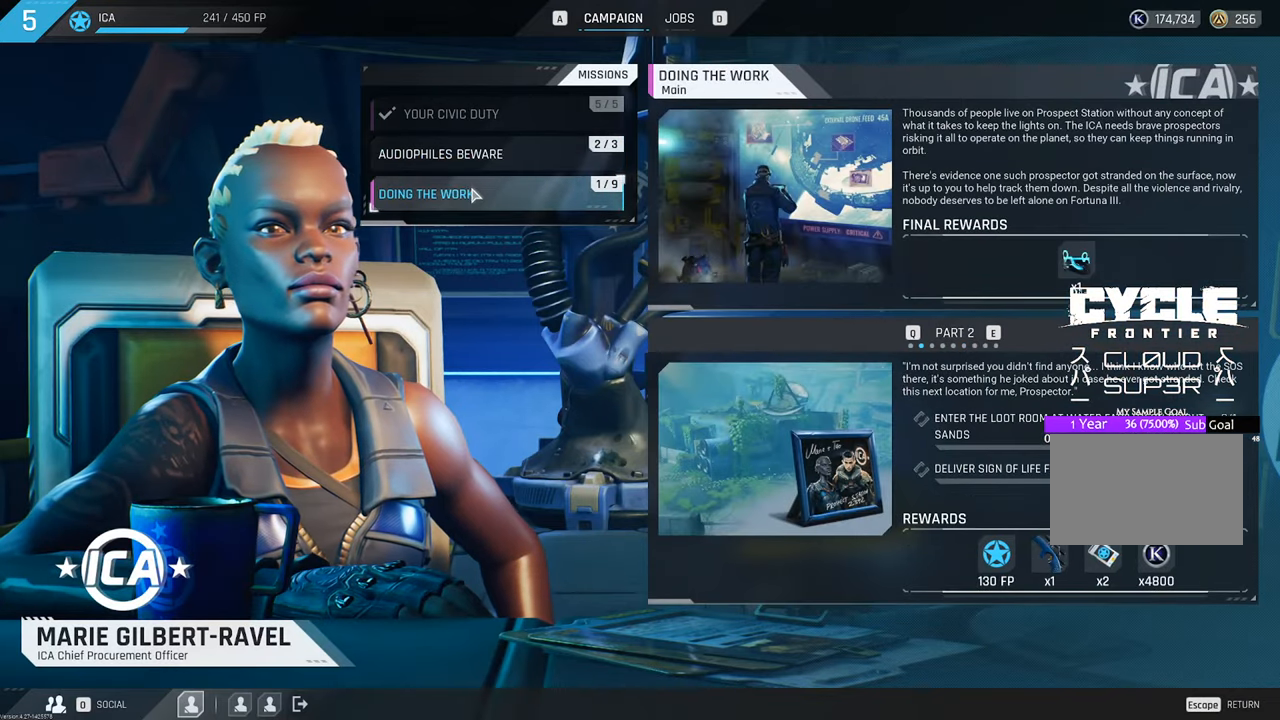
{"keys": [], "mouse": [], "mouse_move": "still", "events": []}
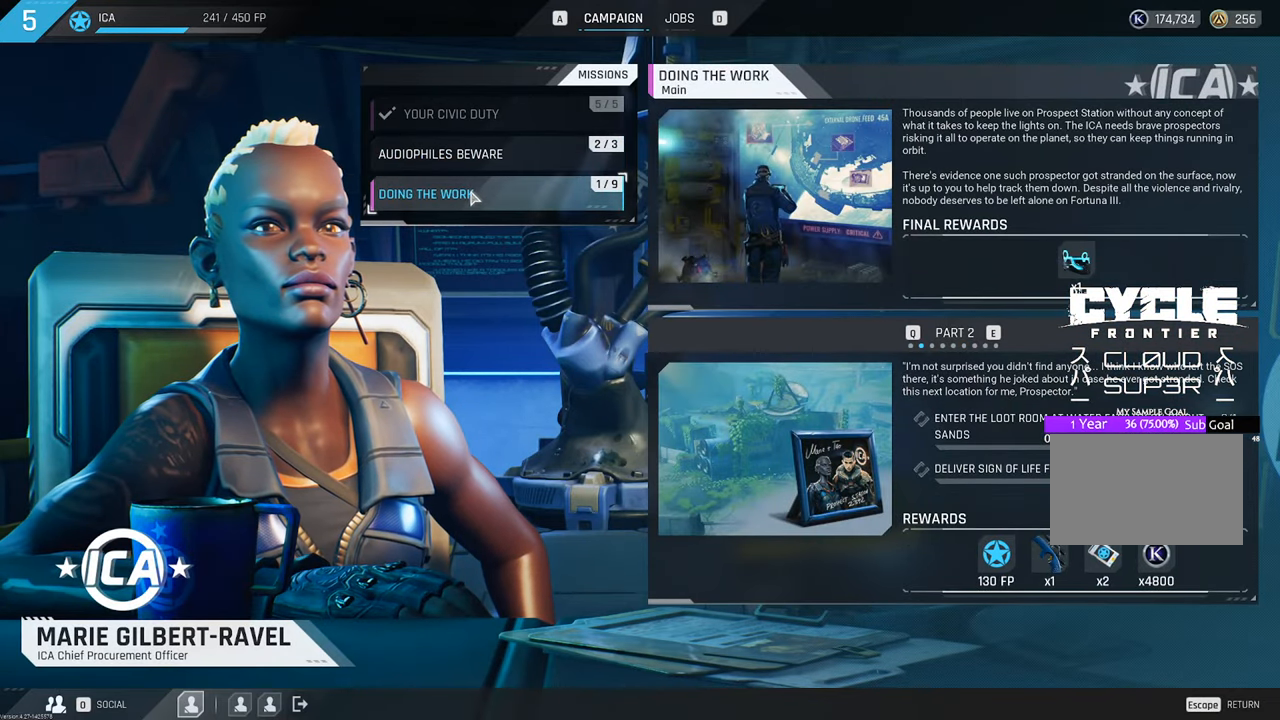
{"keys": [], "mouse": ["left"], "mouse_move": "still", "events": [[417, "mouse_left", "down"]]}
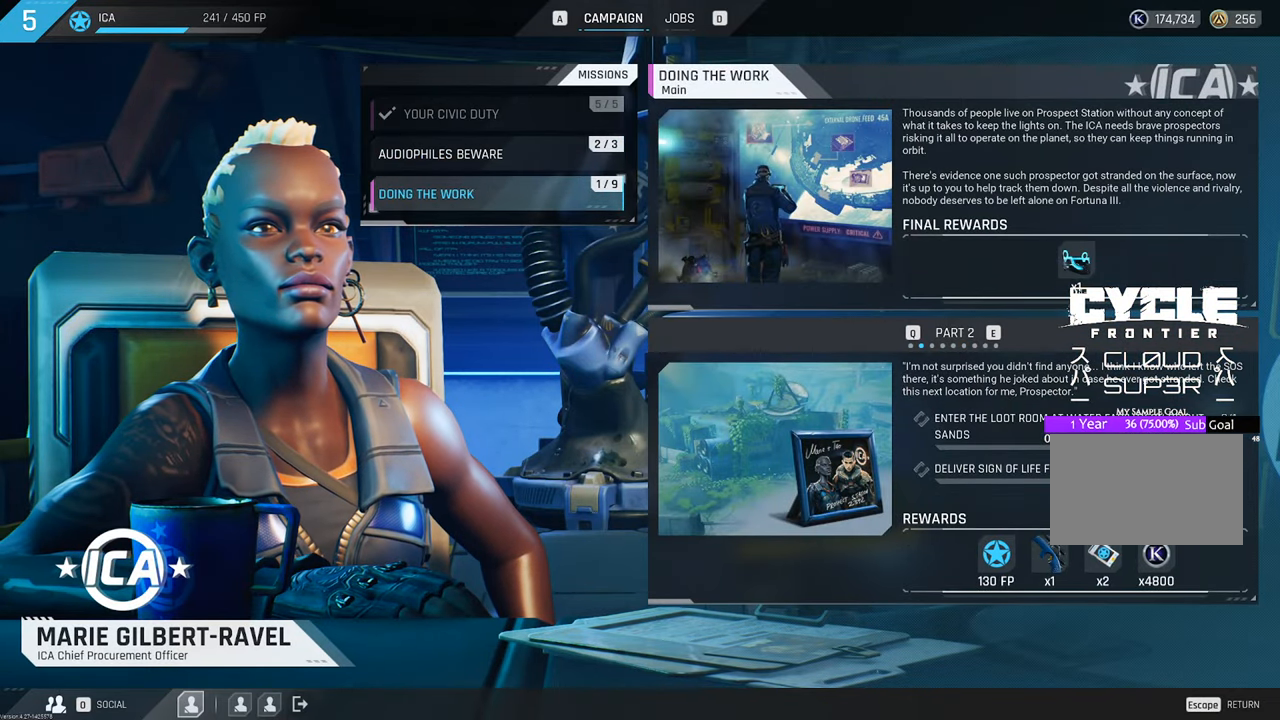
{"keys": [], "mouse": ["left"], "mouse_move": "up", "events": [[50, "mouse_left", "up"], [383, "mouse_left", "down"]]}
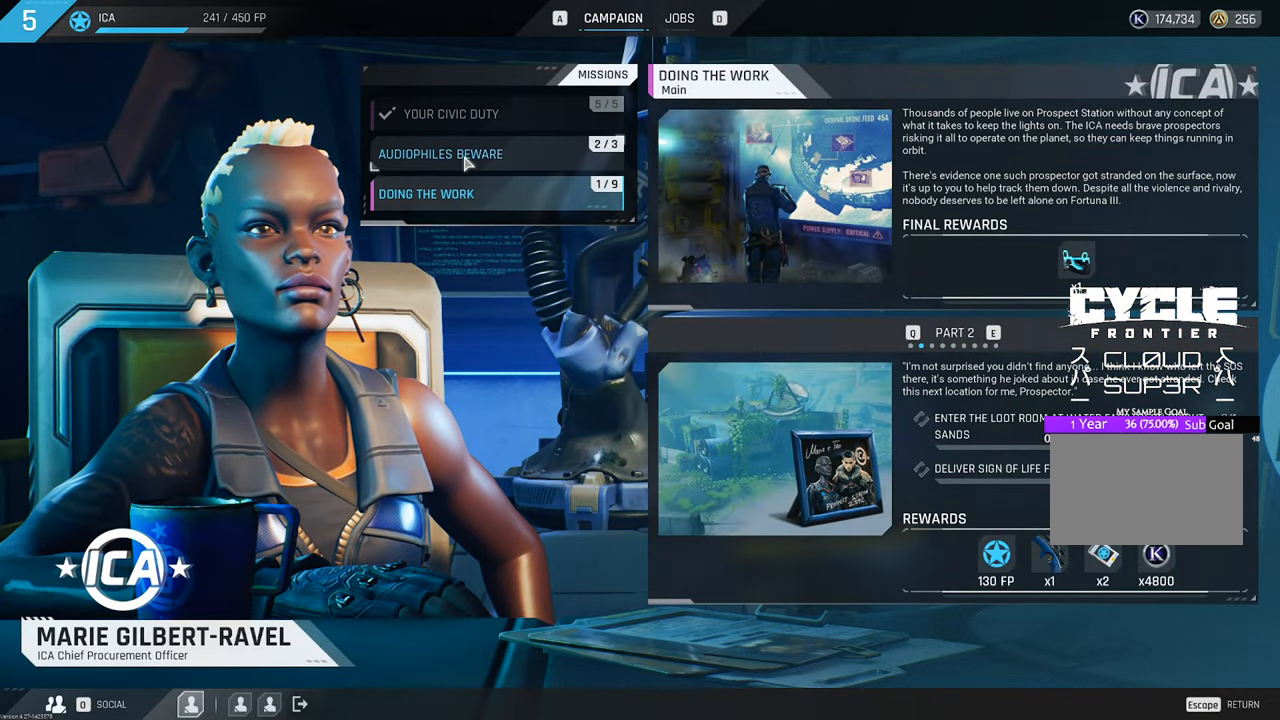
{"keys": [], "mouse": [], "mouse_move": "still", "events": [[17, "mouse_left", "up"]]}
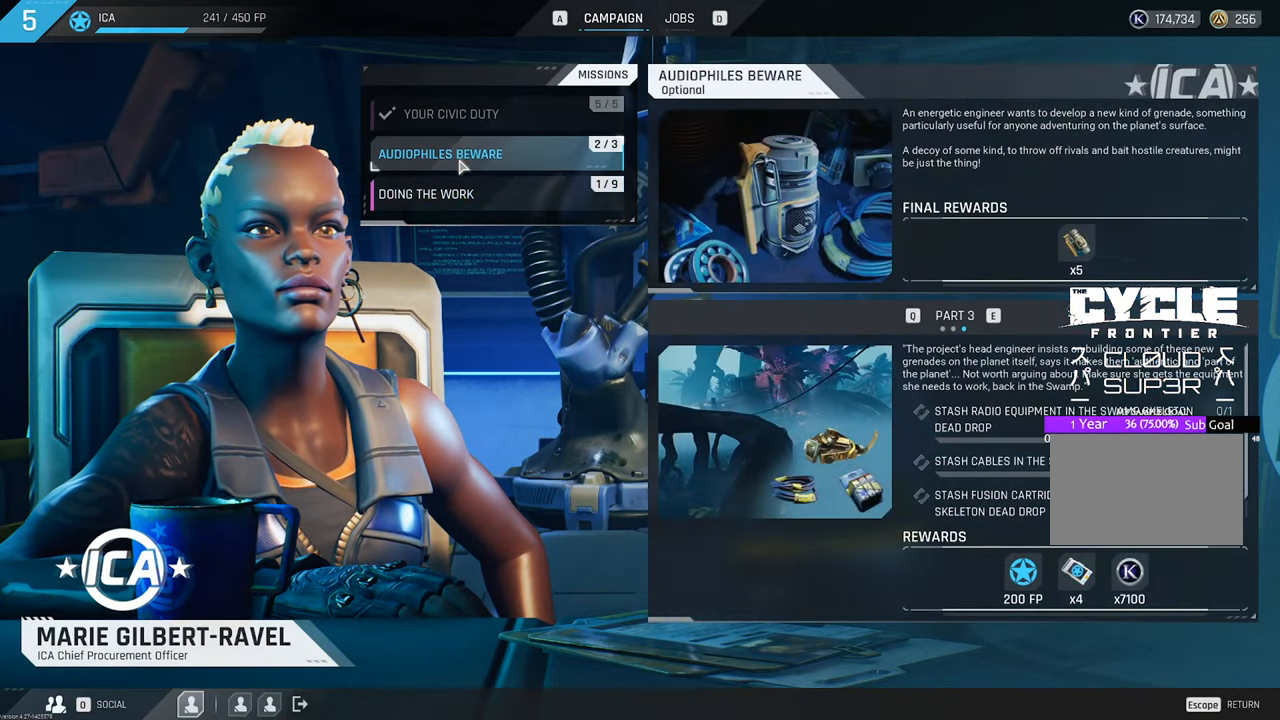
{"keys": [], "mouse": [], "mouse_move": "down", "events": []}
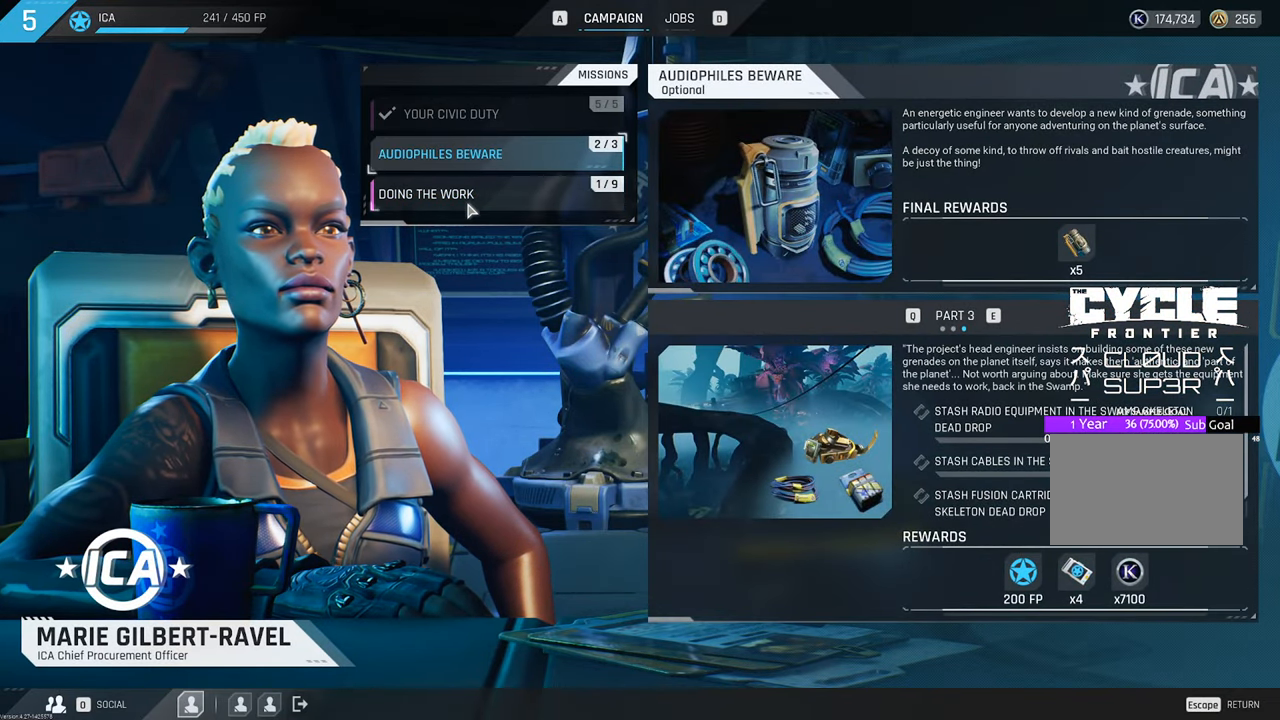
{"keys": [], "mouse": [], "mouse_move": "down-right", "events": []}
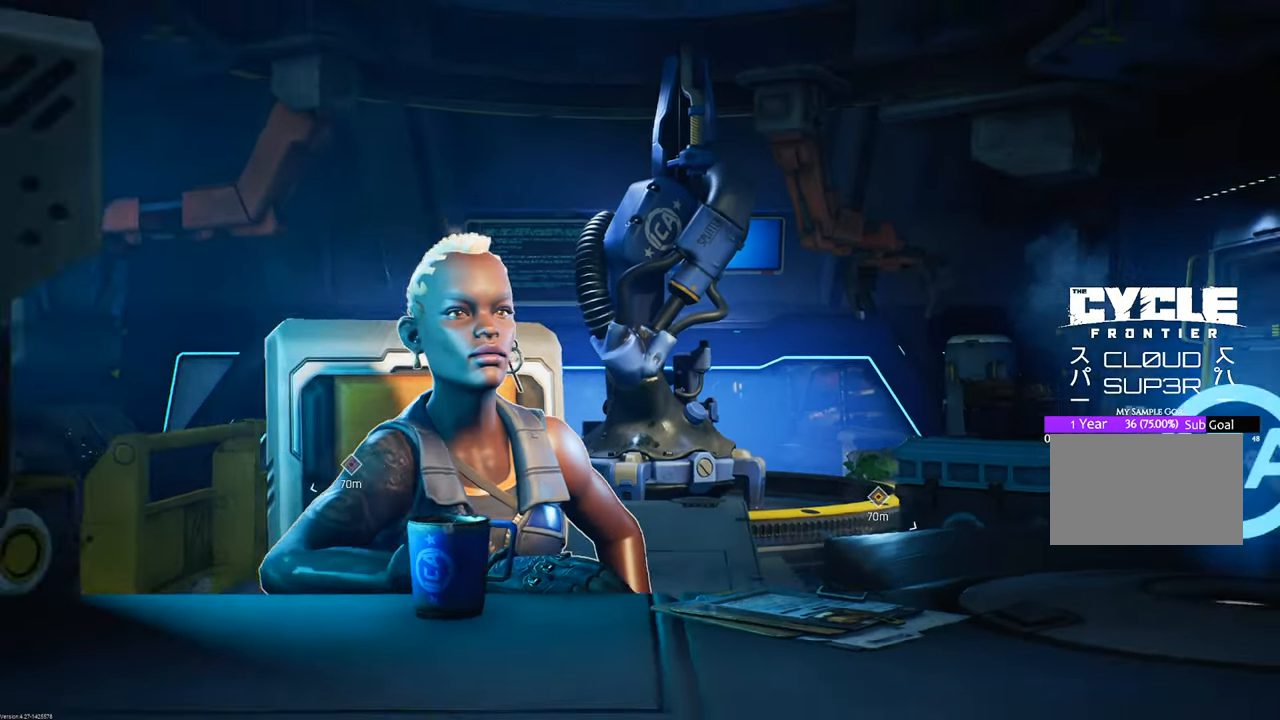
{"keys": ["d"], "mouse": [], "mouse_move": "right", "events": [[200, "s", "down"], [400, "d", "down"], [433, "s", "up"]]}
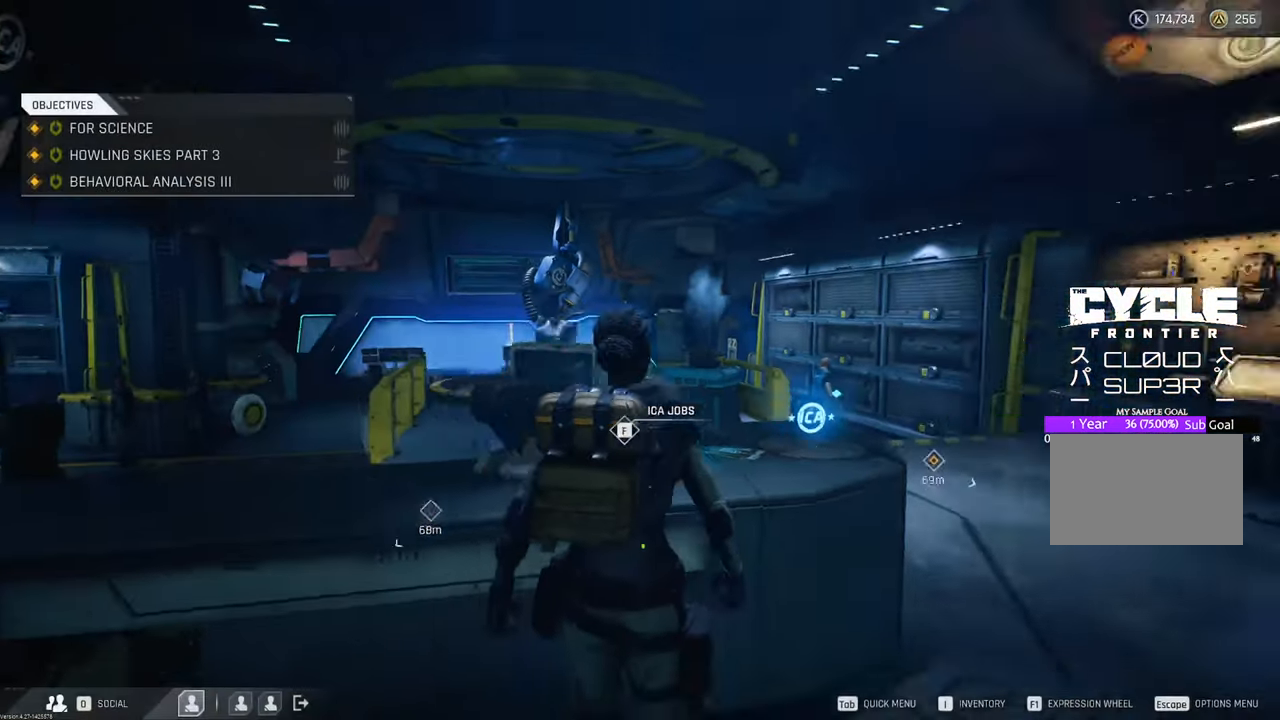
{"keys": ["d", "shift", "w"], "mouse": [], "mouse_move": "still", "events": [[83, "w", "down"], [400, "shift", "down"]]}
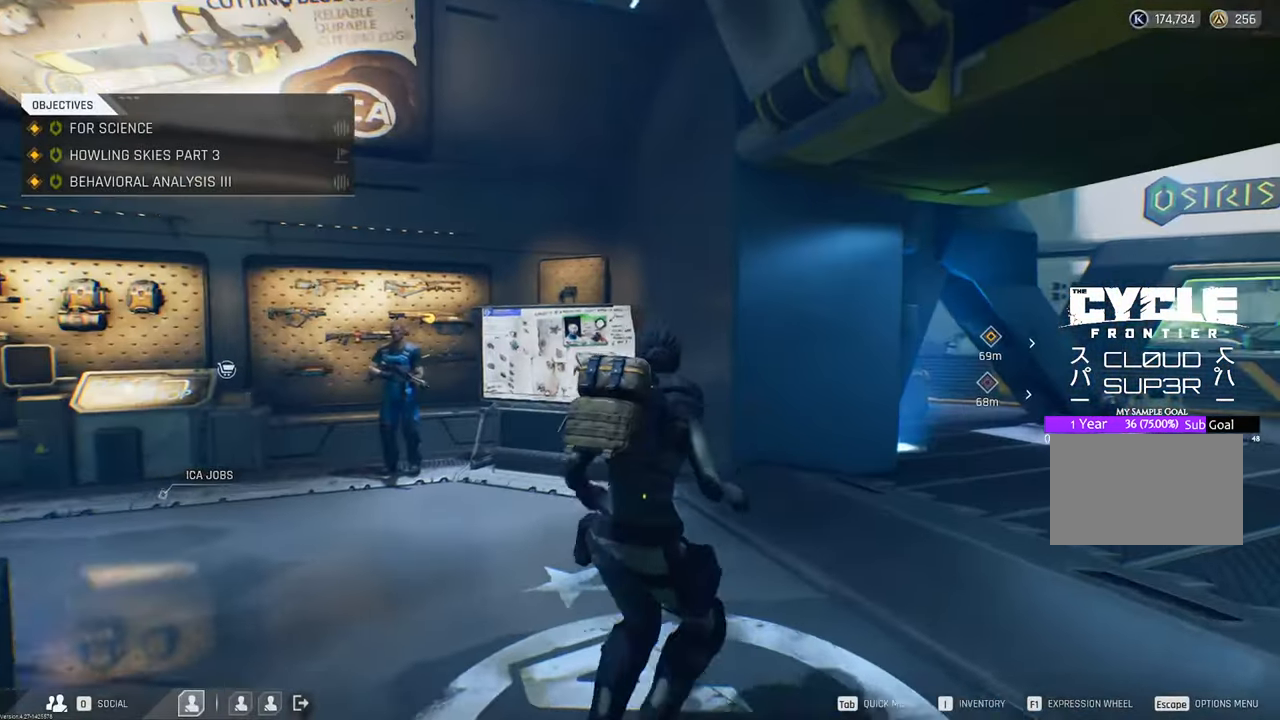
{"keys": ["w"], "mouse": [], "mouse_move": "left", "events": [[150, "shift", "up"], [433, "d", "up"]]}
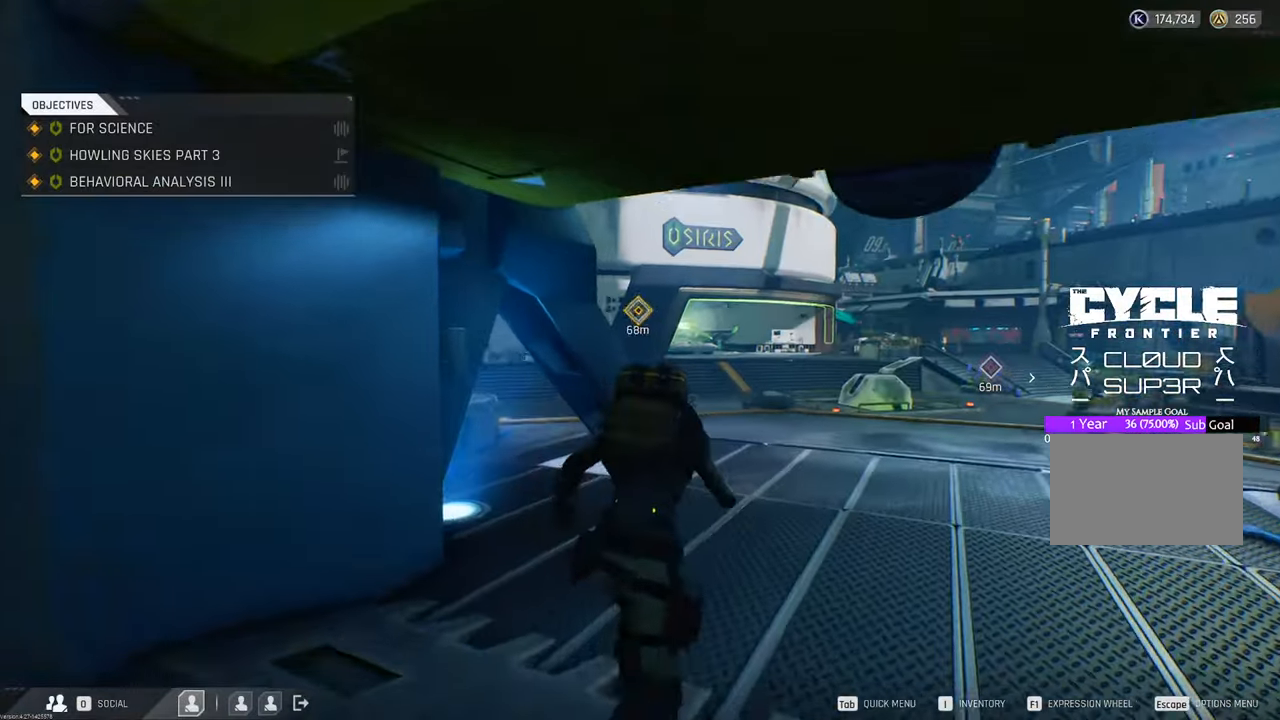
{"keys": ["d", "w"], "mouse": [], "mouse_move": "still", "events": [[250, "d", "down"]]}
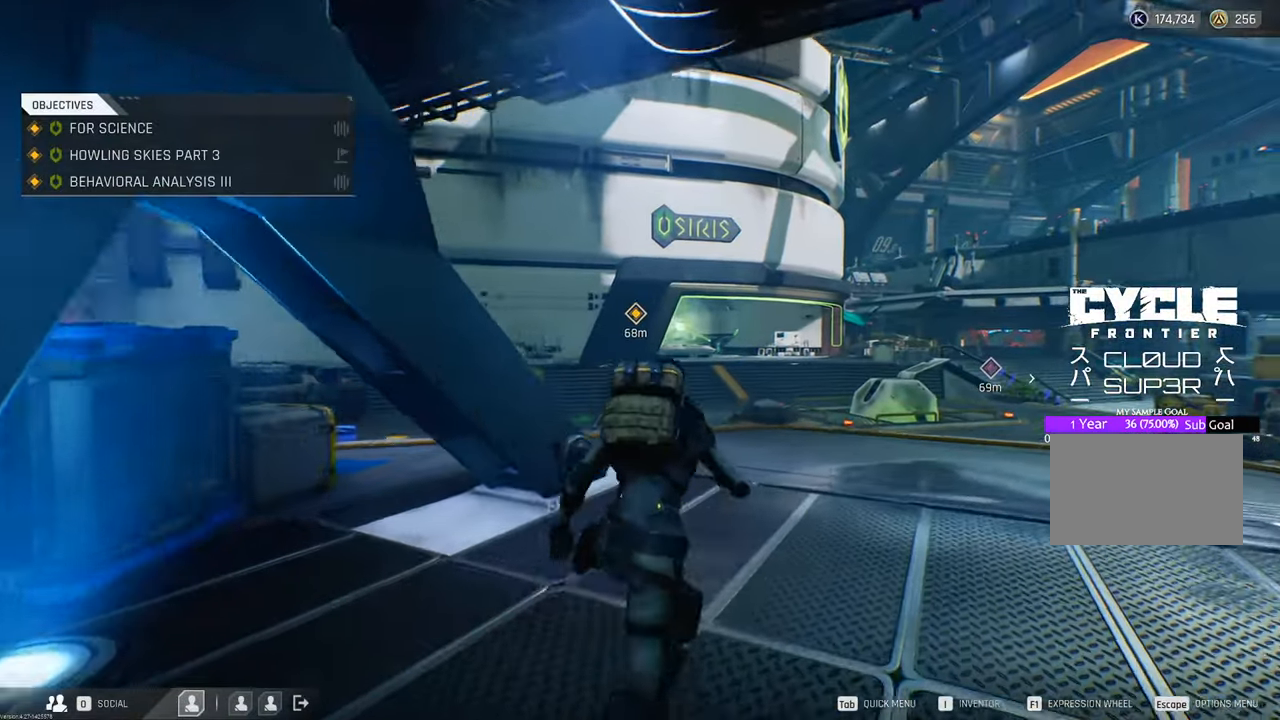
{"keys": ["d", "w"], "mouse": [], "mouse_move": "still", "events": [[33, "d", "up"], [133, "d", "down"]]}
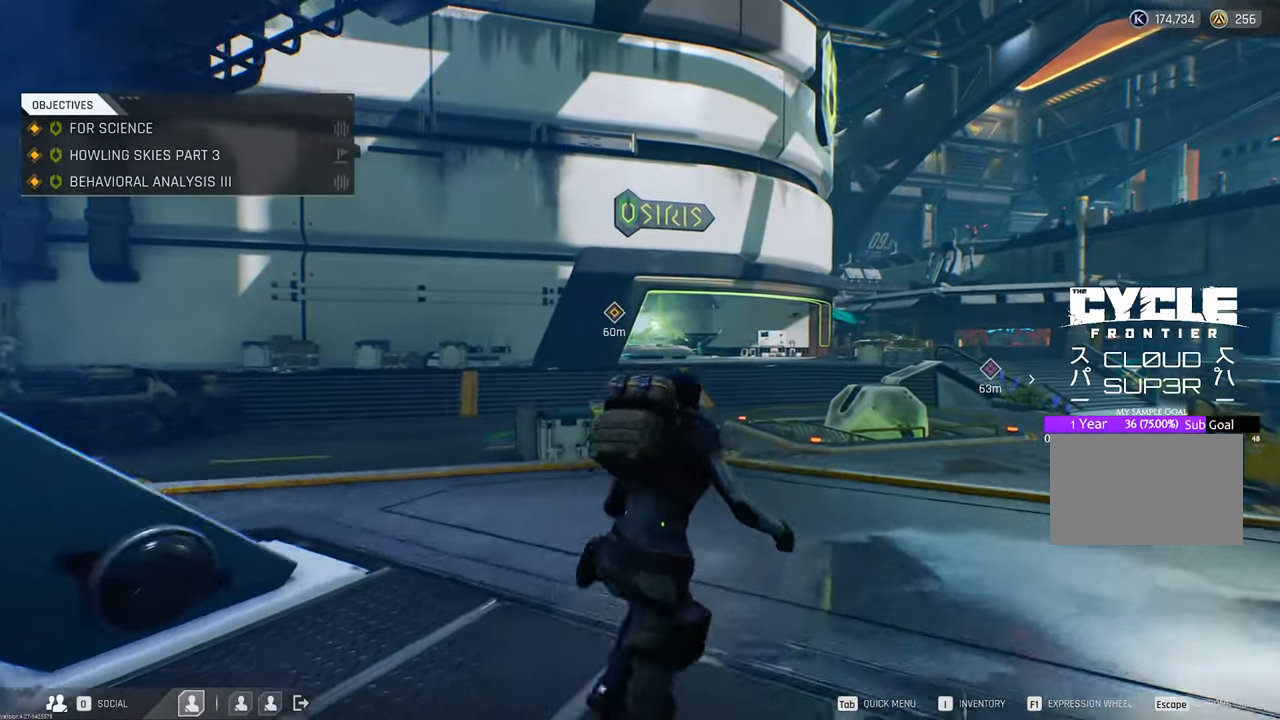
{"keys": ["w"], "mouse": [], "mouse_move": "still", "events": [[200, "d", "up"]]}
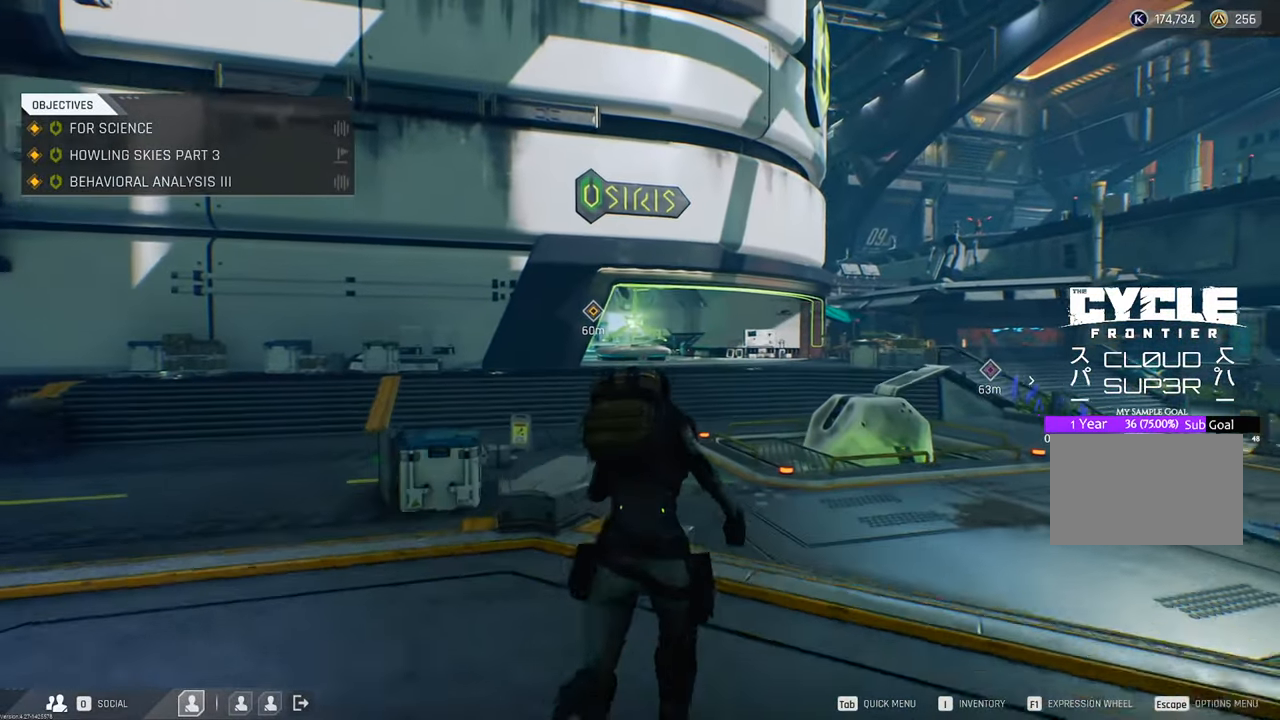
{"keys": ["w"], "mouse": [], "mouse_move": "still", "events": []}
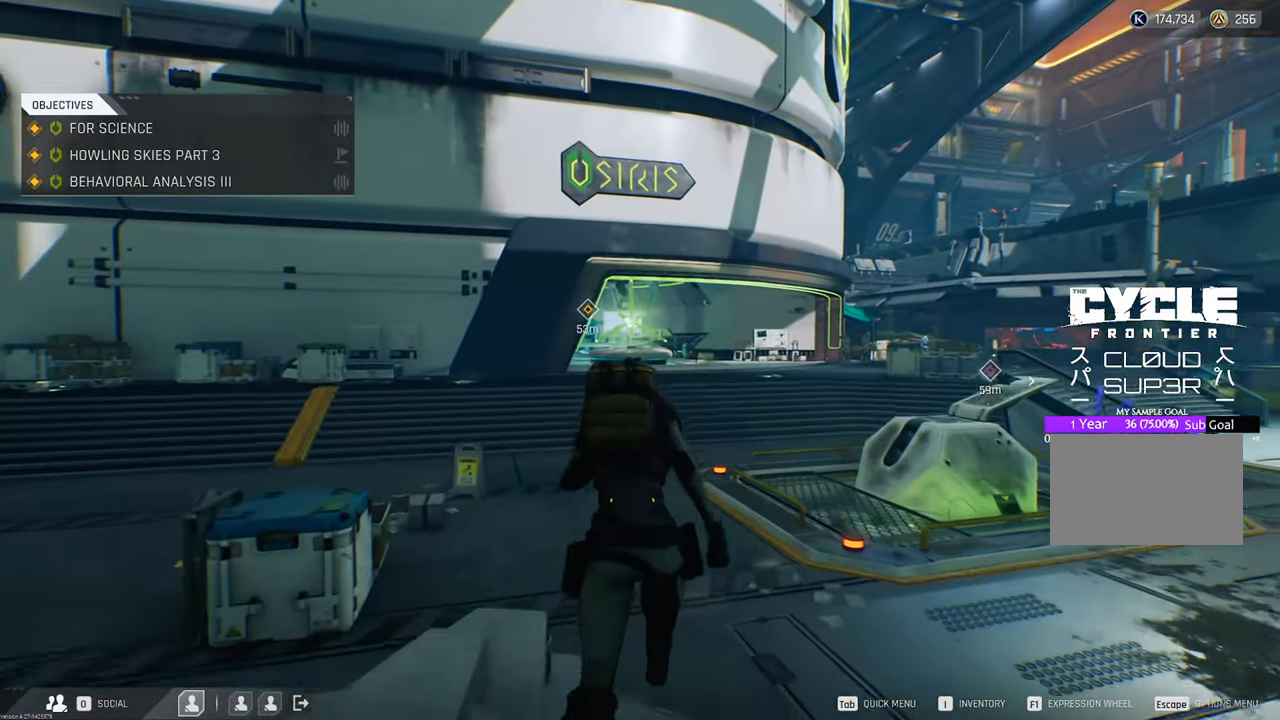
{"keys": ["w"], "mouse": [], "mouse_move": "still", "events": []}
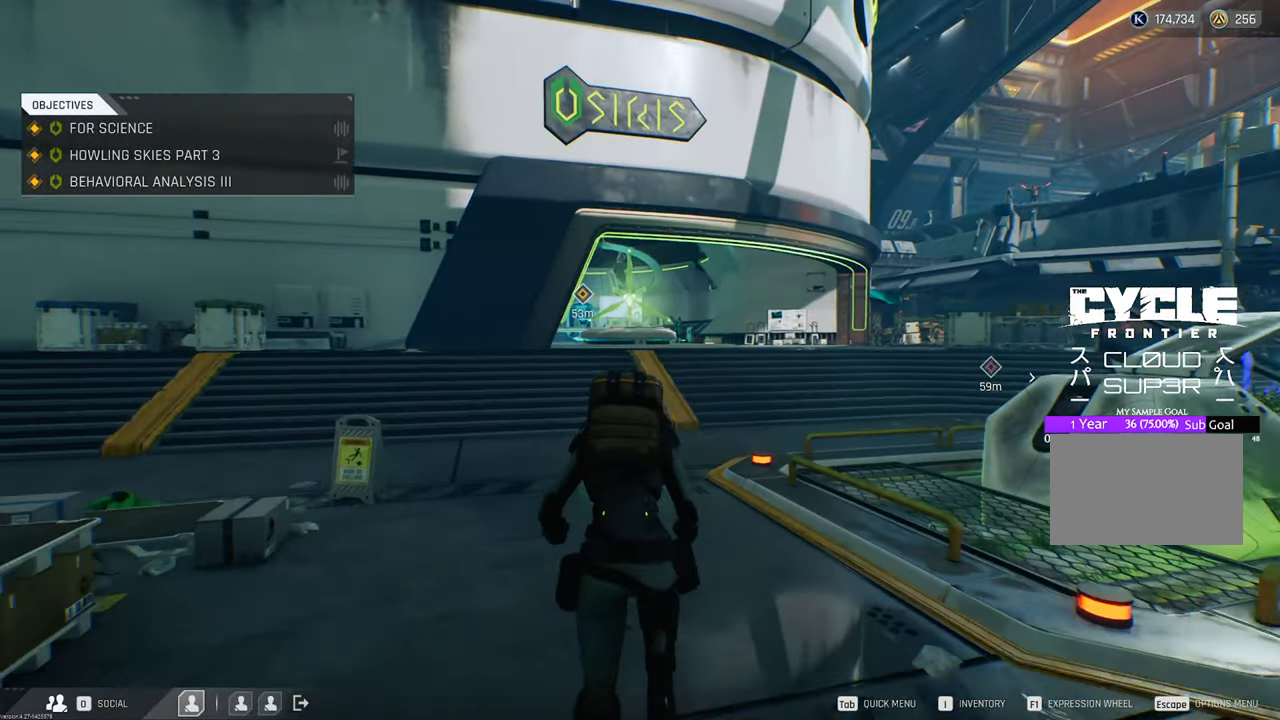
{"keys": ["w"], "mouse": [], "mouse_move": "still", "events": []}
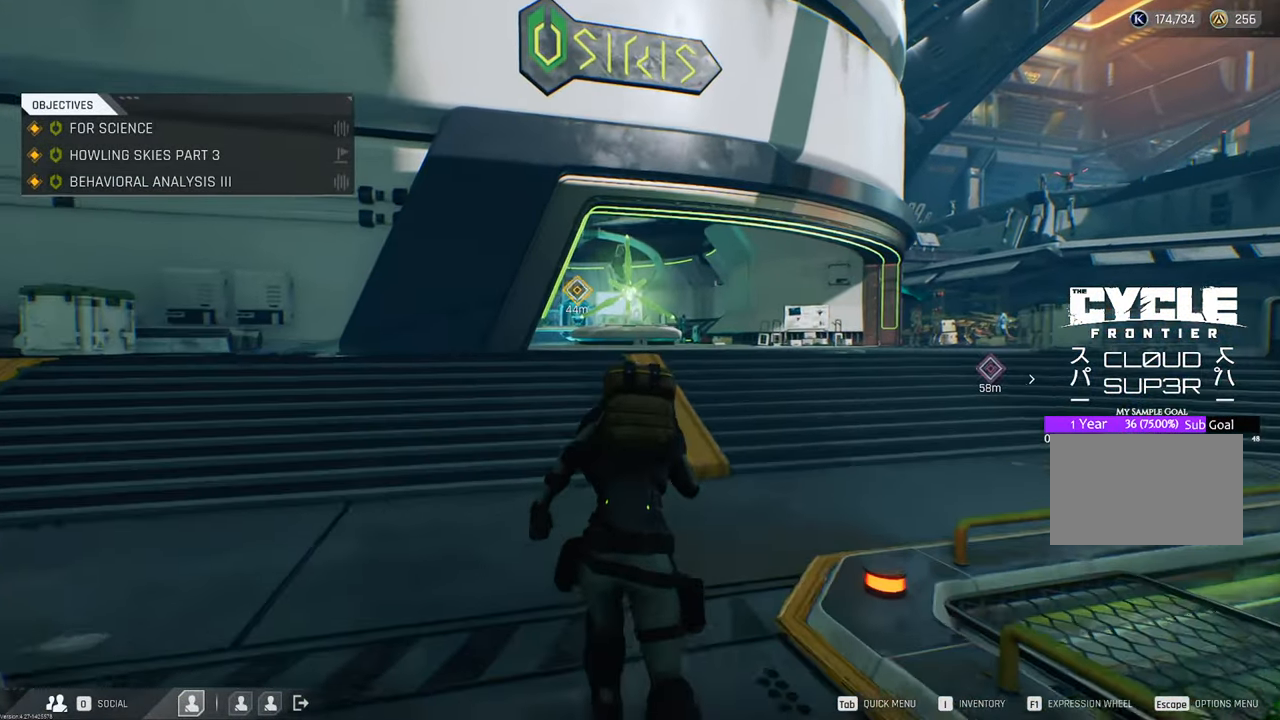
{"keys": ["w"], "mouse": [], "mouse_move": "still", "events": []}
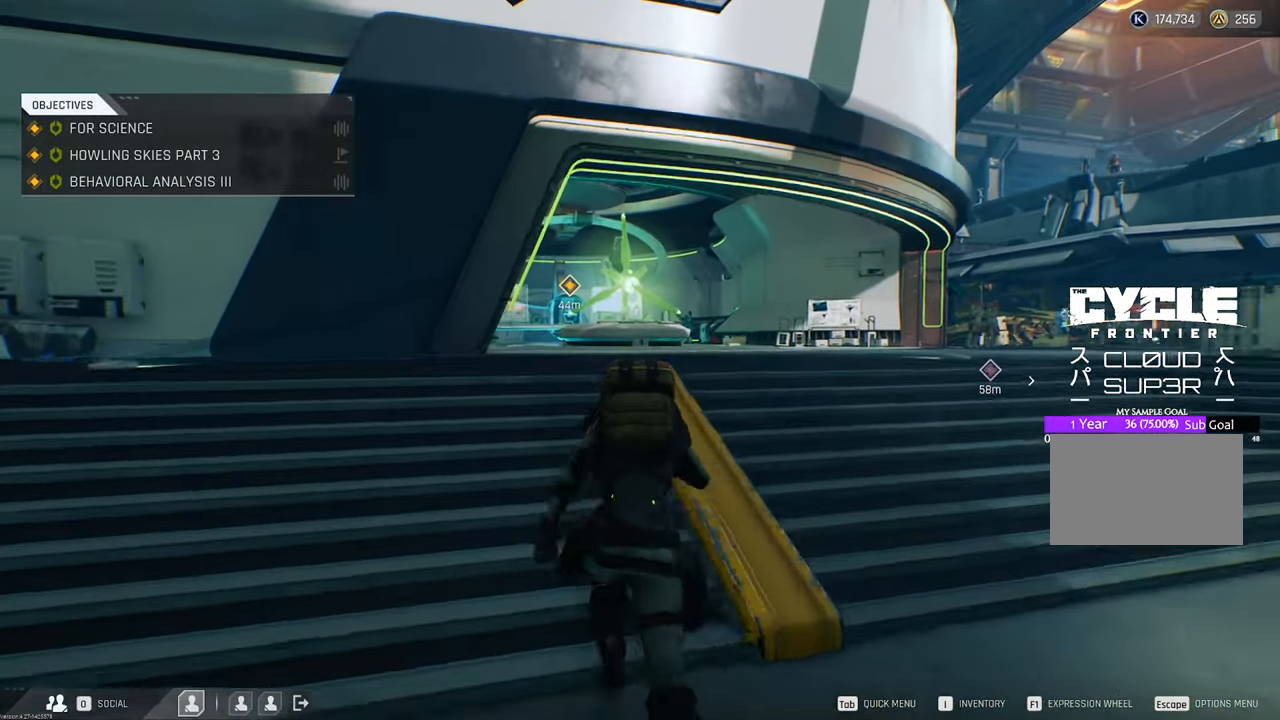
{"keys": ["w"], "mouse": [], "mouse_move": "up-left", "events": []}
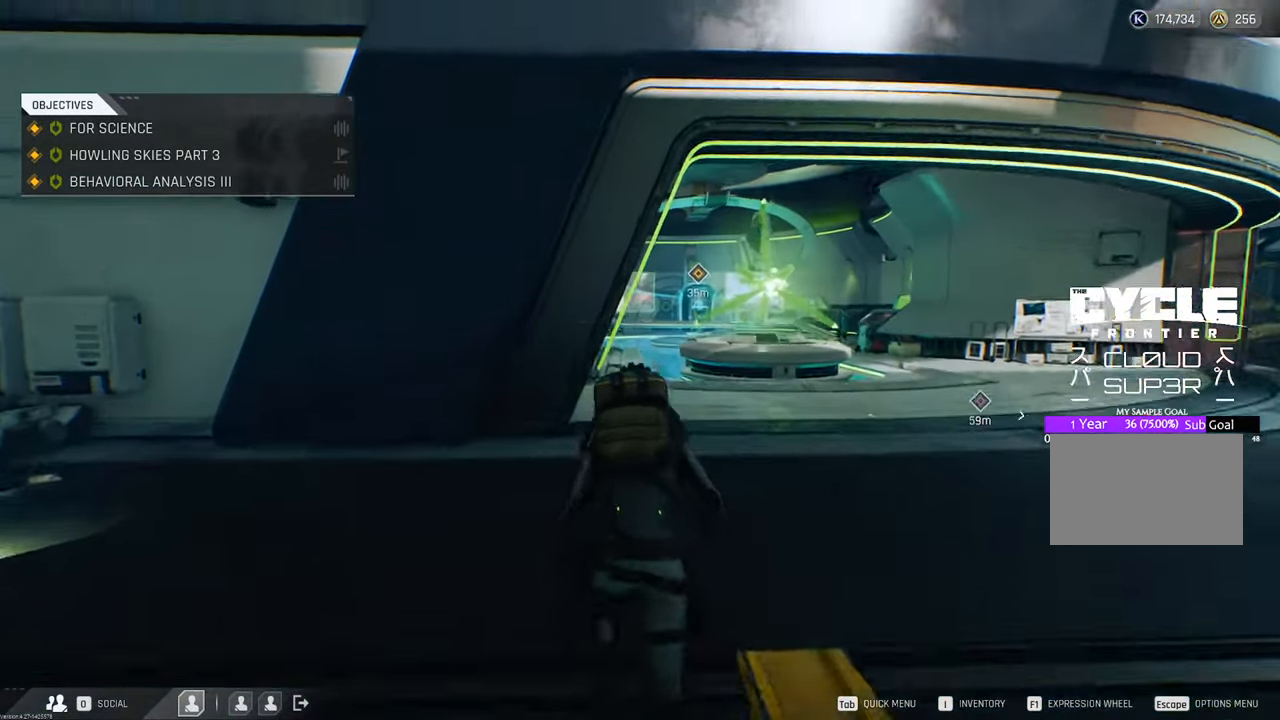
{"keys": ["d", "w"], "mouse": [], "mouse_move": "still", "events": [[333, "d", "down"]]}
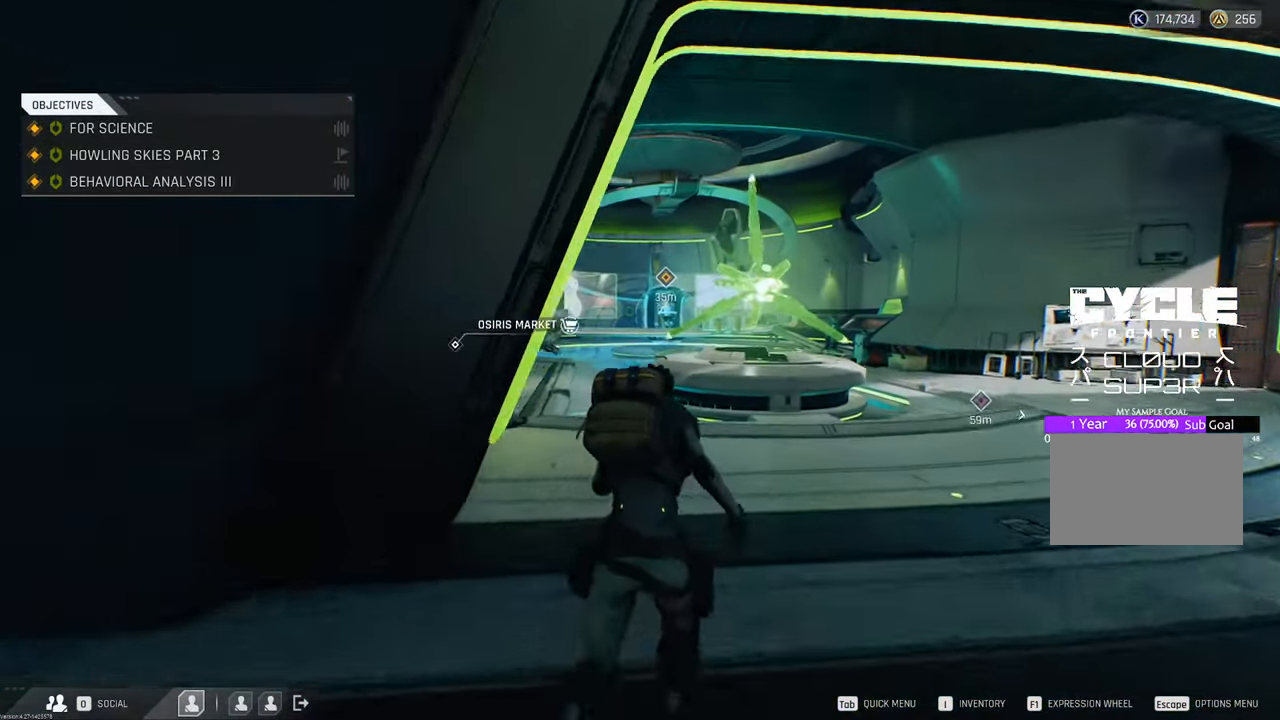
{"keys": ["w"], "mouse": [], "mouse_move": "left", "events": [[17, "d", "up"]]}
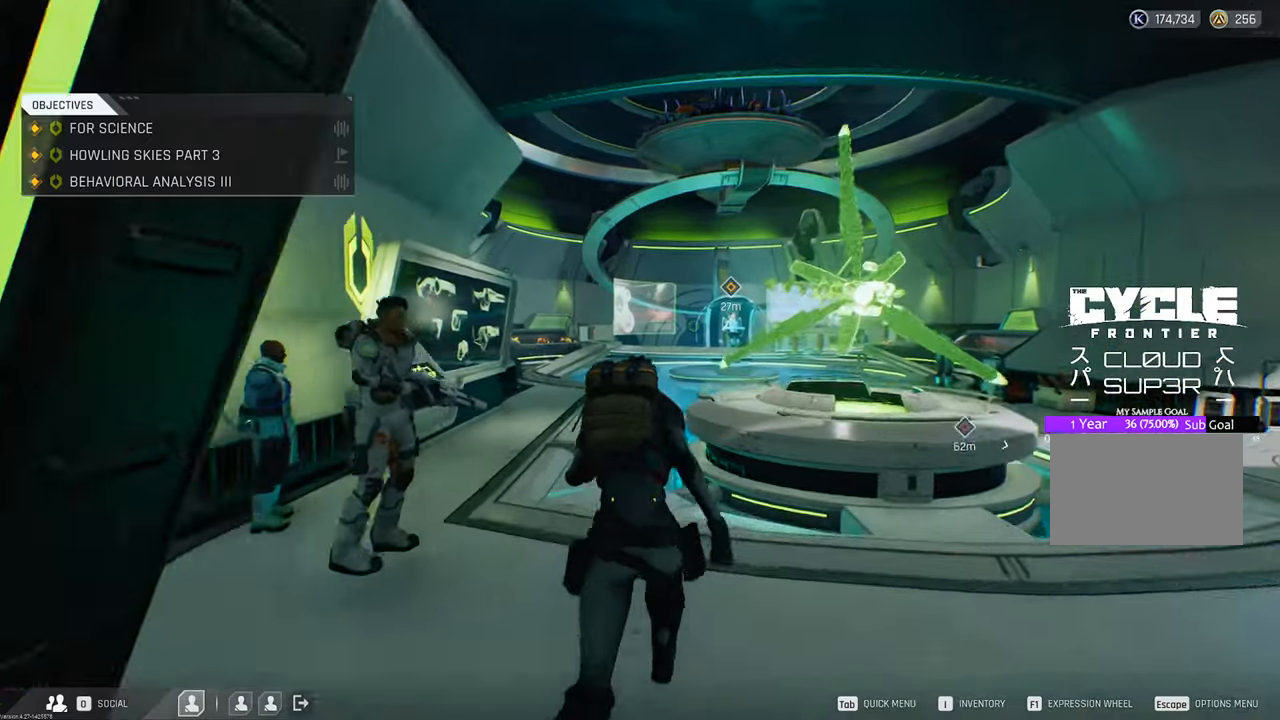
{"keys": ["w"], "mouse": [], "mouse_move": "right", "events": [[83, "a", "down"], [133, "a", "up"]]}
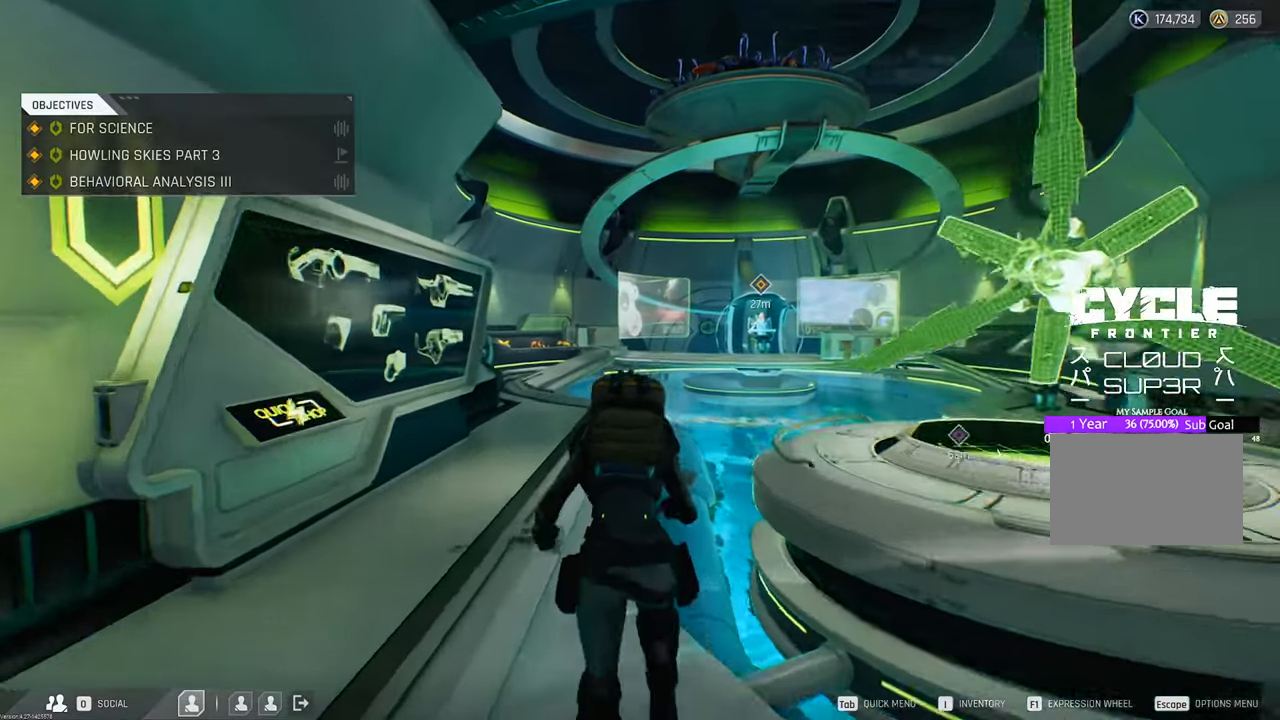
{"keys": ["d", "w"], "mouse": [], "mouse_move": "right", "events": [[333, "d", "down"]]}
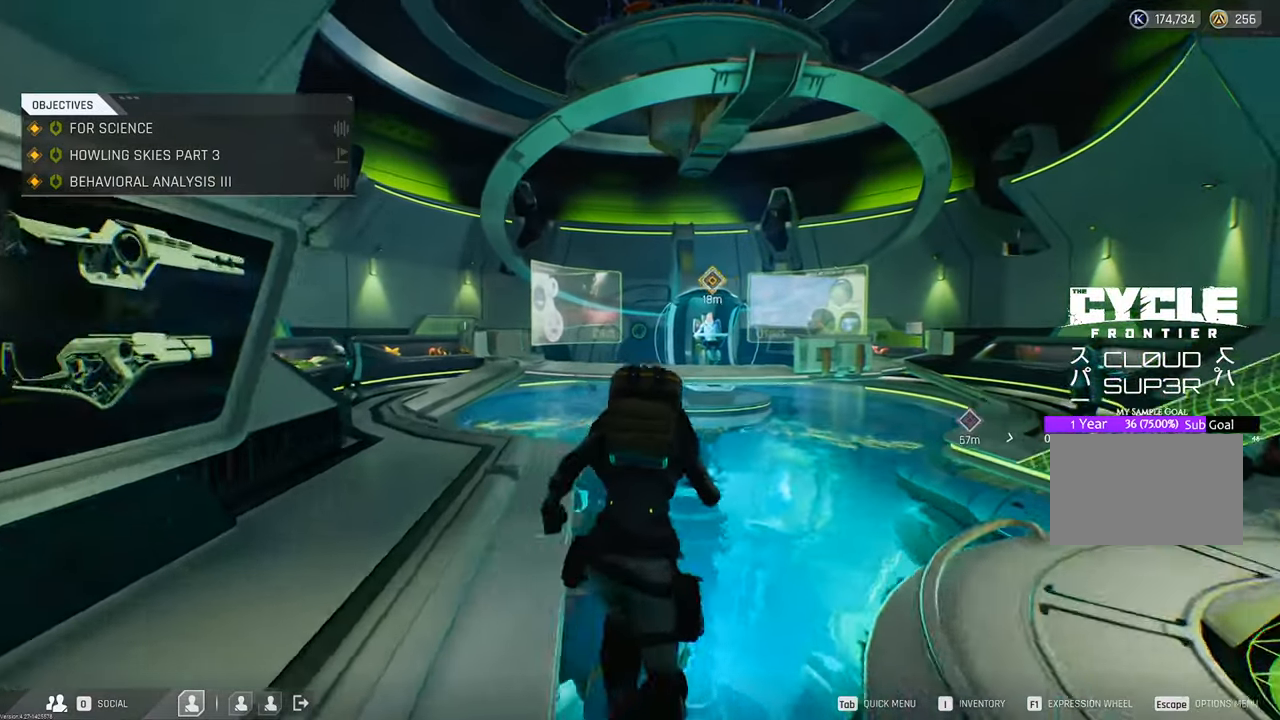
{"keys": ["w"], "mouse": [], "mouse_move": "still", "events": [[167, "d", "up"]]}